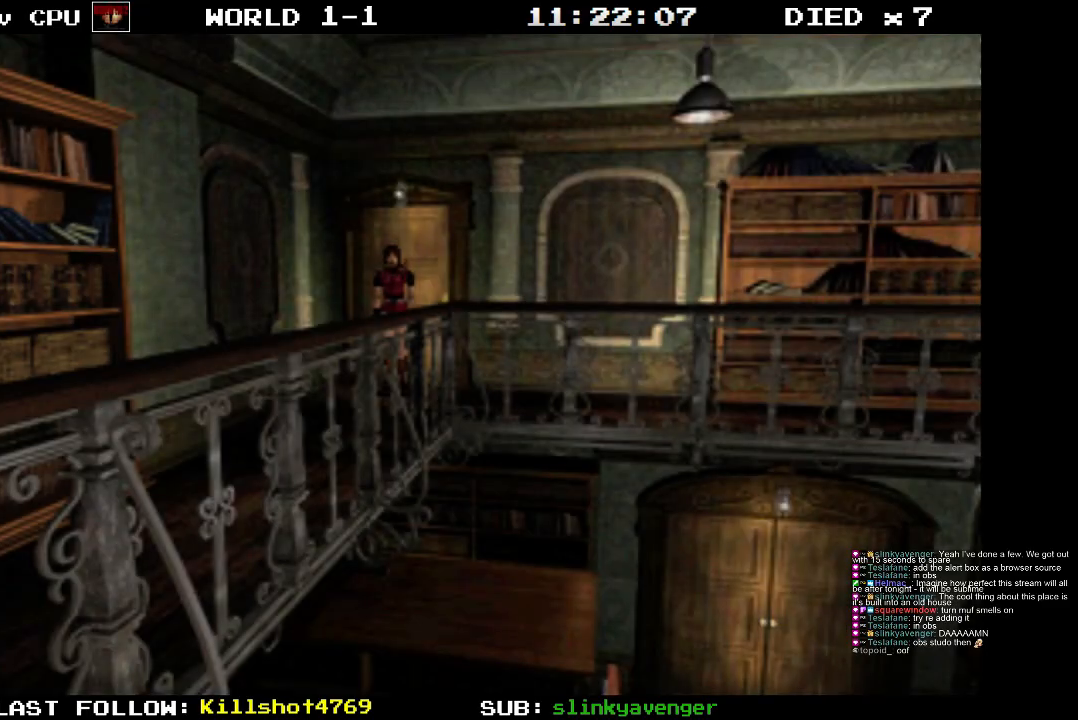
Gameplay with a controller (PlayStation layout); each line is a JSON object with the inputs held at the frame after it. "events" lists button and stick changes between this image and that frame as [ms after this image, input, new state], when the widget could be followed in between. Not read: L3 R3 left_stick right_stick.
{"buttons": ["SQUARE", "DPAD_LEFT"], "events": [[117, "SQUARE", "down"], [267, "DPAD_LEFT", "down"]]}
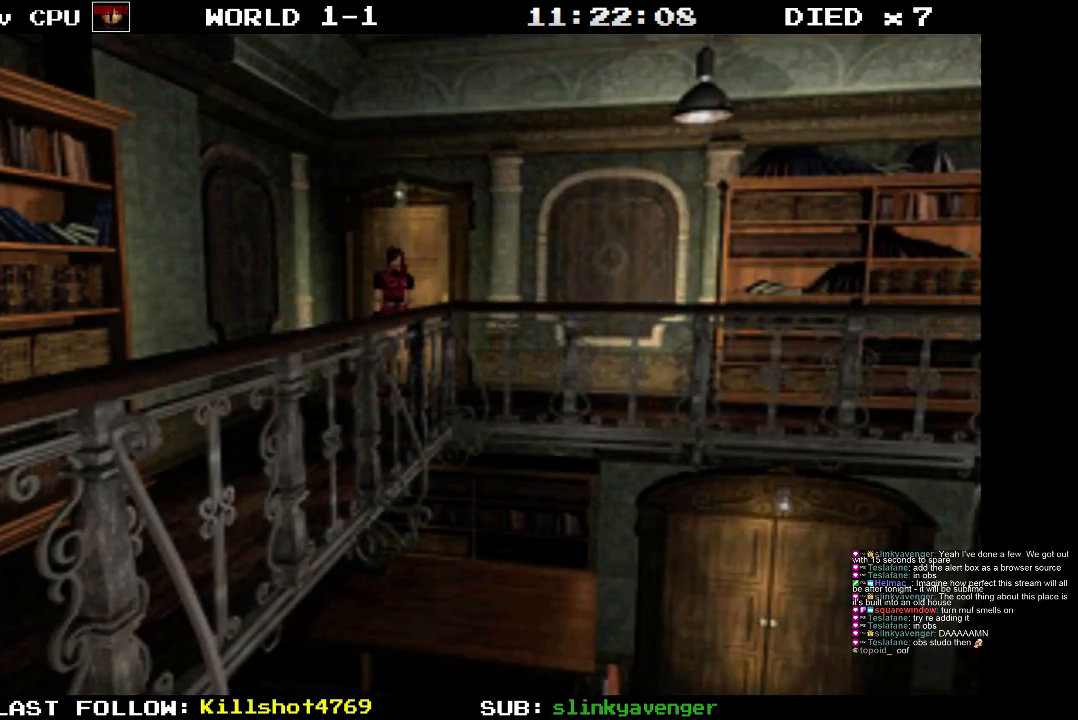
{"buttons": ["SQUARE", "DPAD_UP"], "events": [[167, "DPAD_UP", "down"], [200, "DPAD_LEFT", "up"]]}
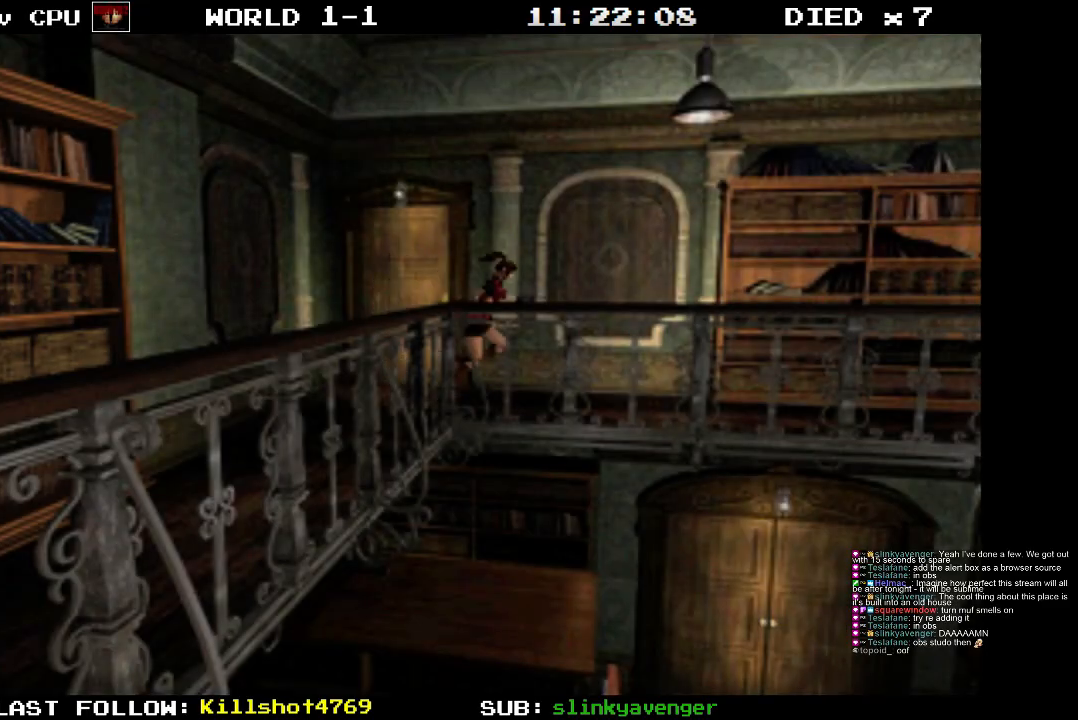
{"buttons": ["SQUARE", "DPAD_UP"], "events": []}
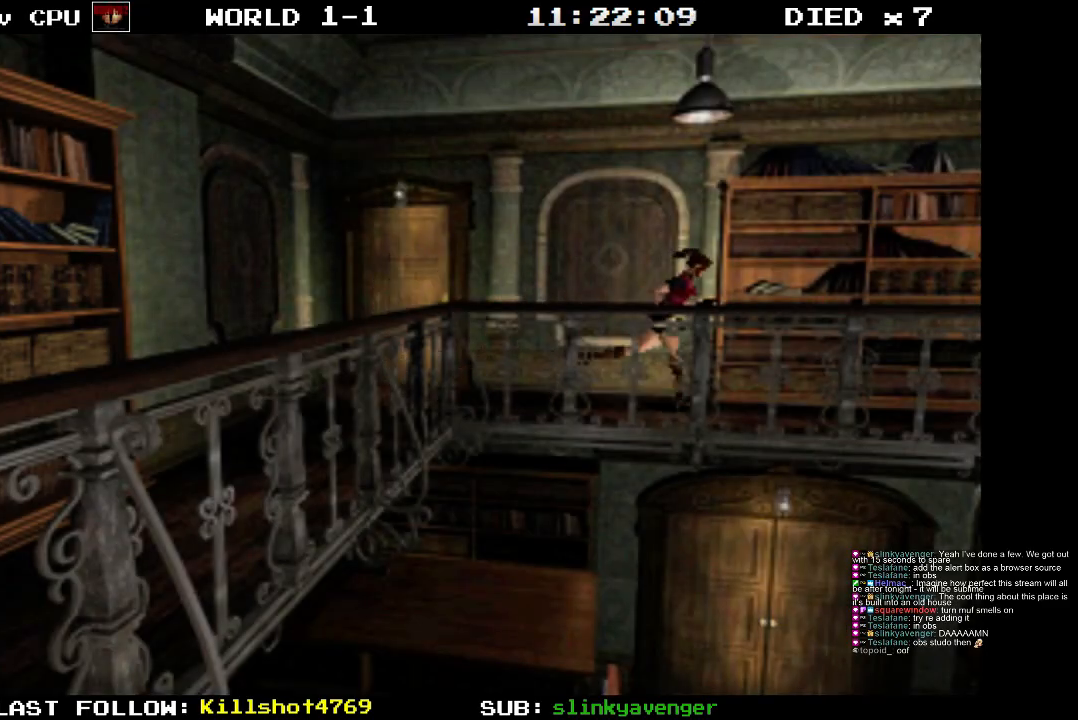
{"buttons": ["DPAD_RIGHT"], "events": [[117, "DPAD_UP", "up"], [150, "SQUARE", "up"], [283, "DPAD_RIGHT", "down"]]}
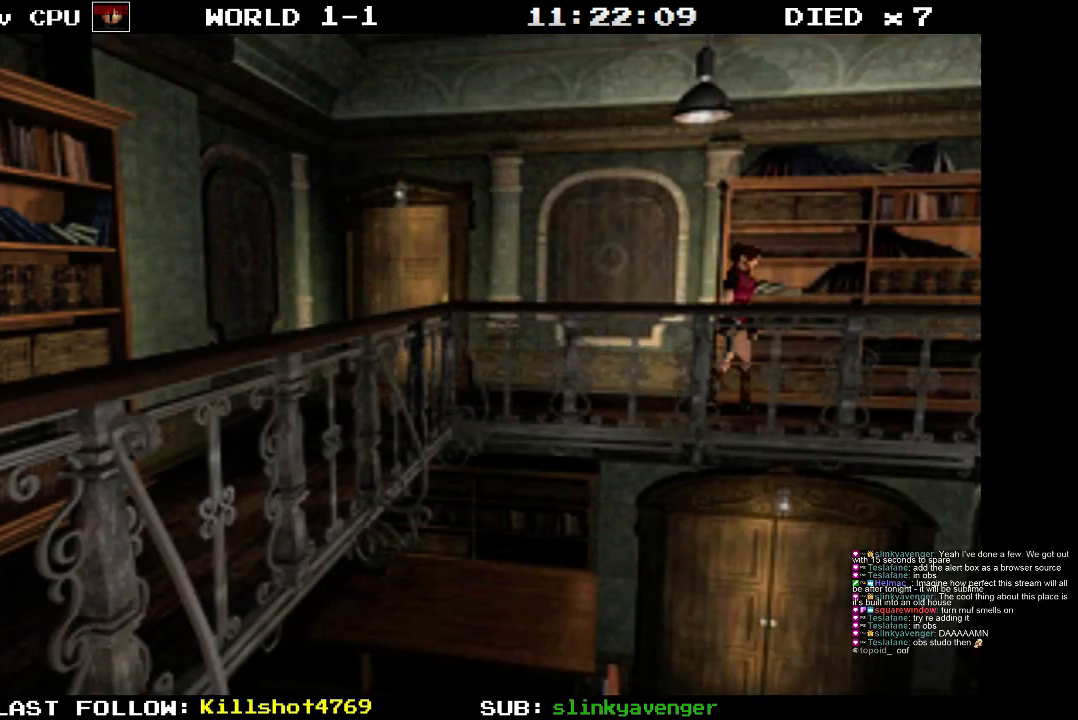
{"buttons": ["SQUARE", "DPAD_UP"], "events": [[67, "DPAD_RIGHT", "up"], [200, "DPAD_LEFT", "down"], [267, "SQUARE", "down"], [317, "DPAD_UP", "down"], [400, "DPAD_LEFT", "up"]]}
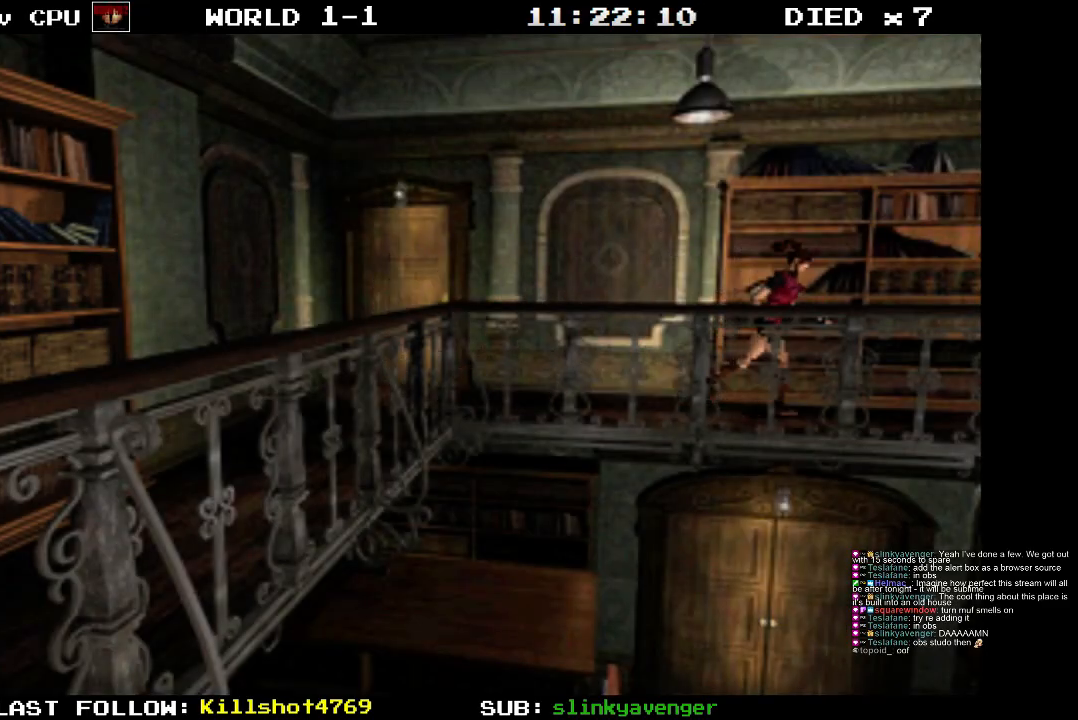
{"buttons": ["SQUARE", "DPAD_UP"], "events": []}
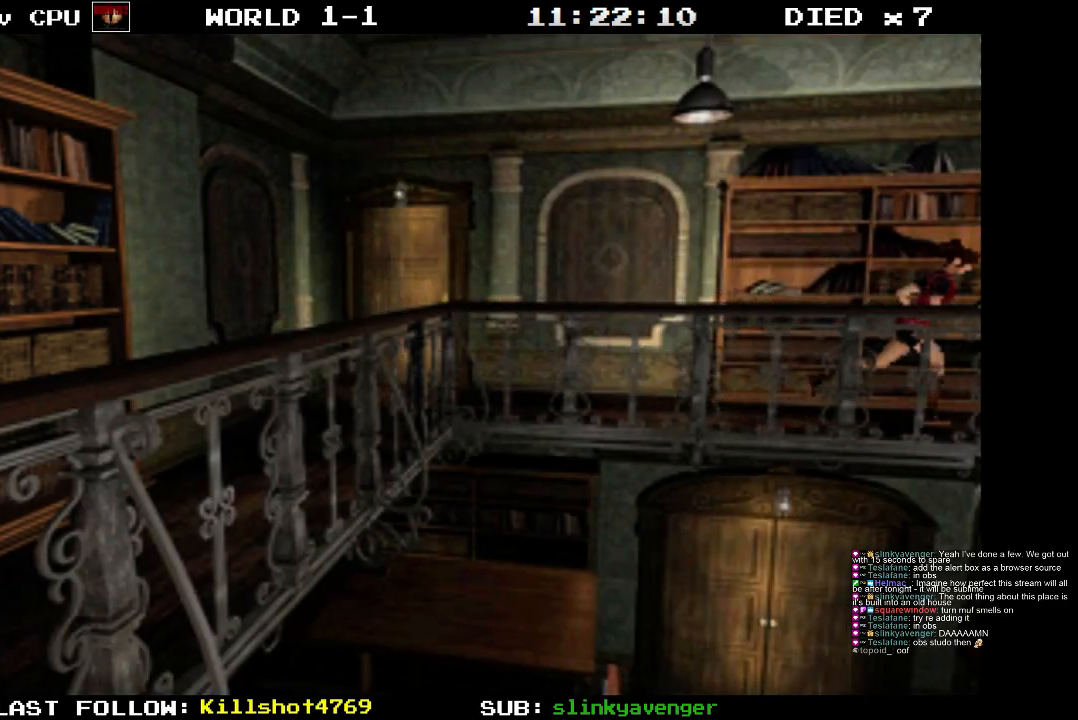
{"buttons": ["SQUARE", "DPAD_UP"], "events": []}
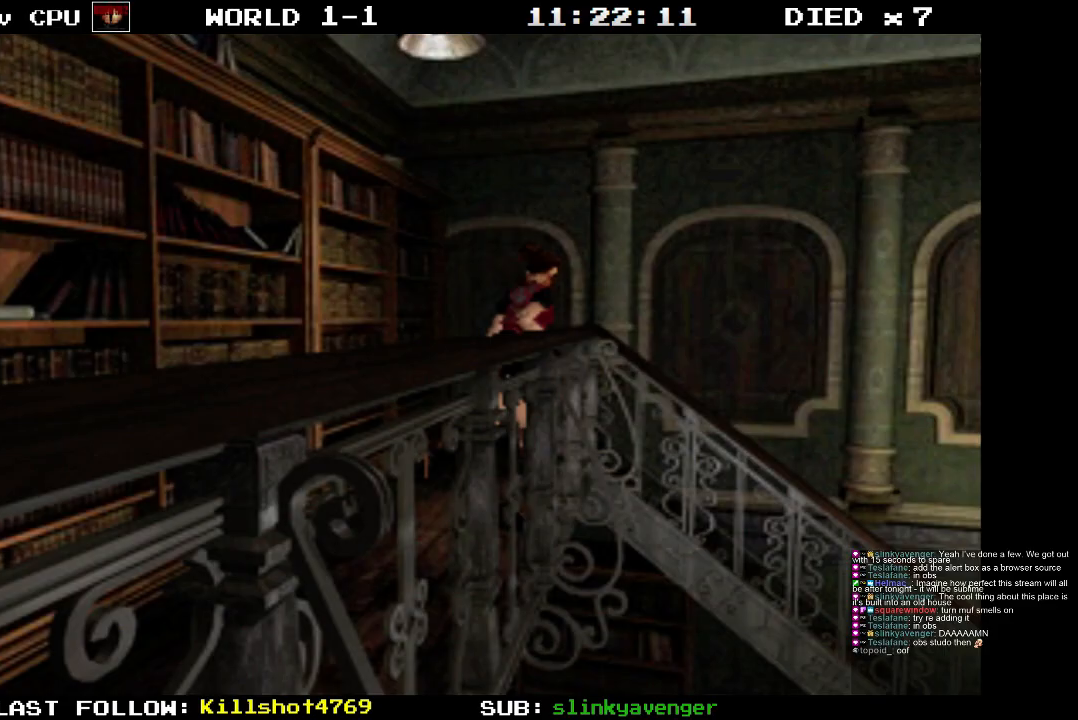
{"buttons": ["SQUARE", "DPAD_UP", "DPAD_RIGHT"], "events": [[233, "DPAD_LEFT", "down"], [350, "DPAD_LEFT", "up"], [433, "DPAD_RIGHT", "down"]]}
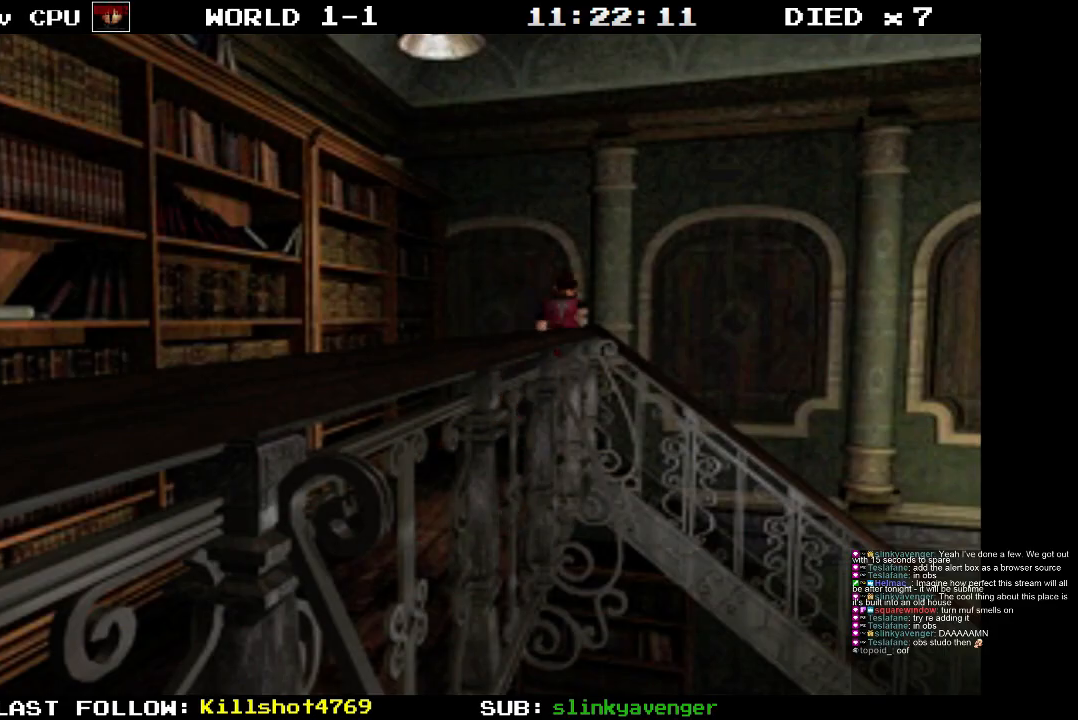
{"buttons": ["DPAD_UP"], "events": [[133, "CROSS", "down"], [383, "DPAD_RIGHT", "up"], [417, "CROSS", "up"], [417, "SQUARE", "up"]]}
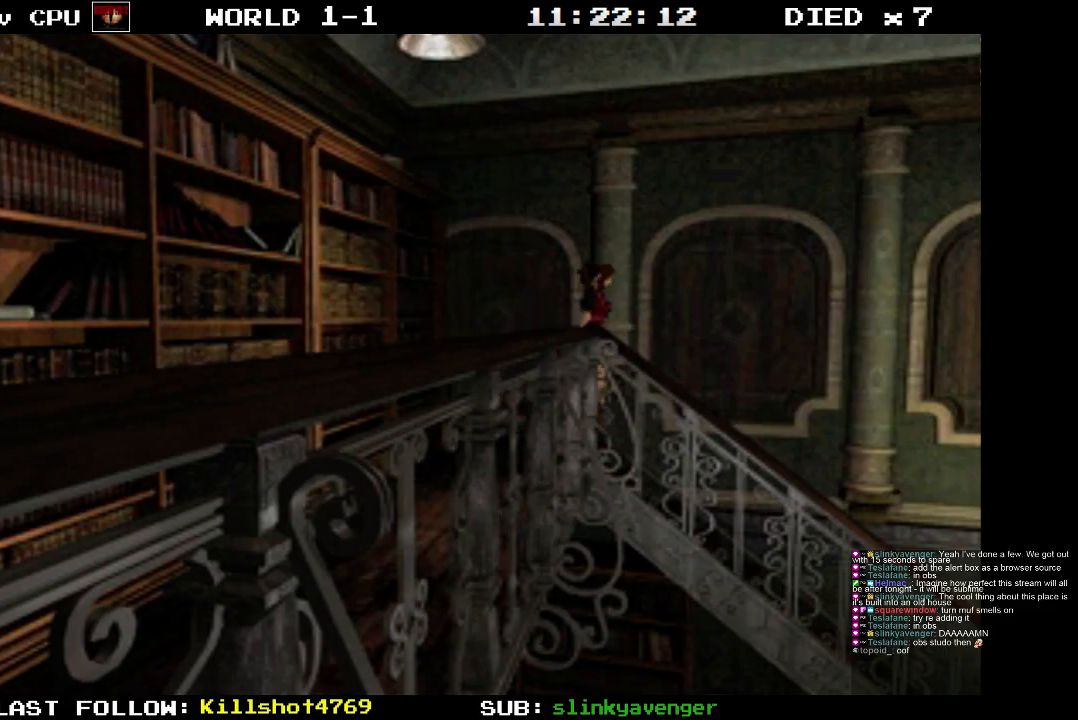
{"buttons": [], "events": [[33, "DPAD_UP", "up"]]}
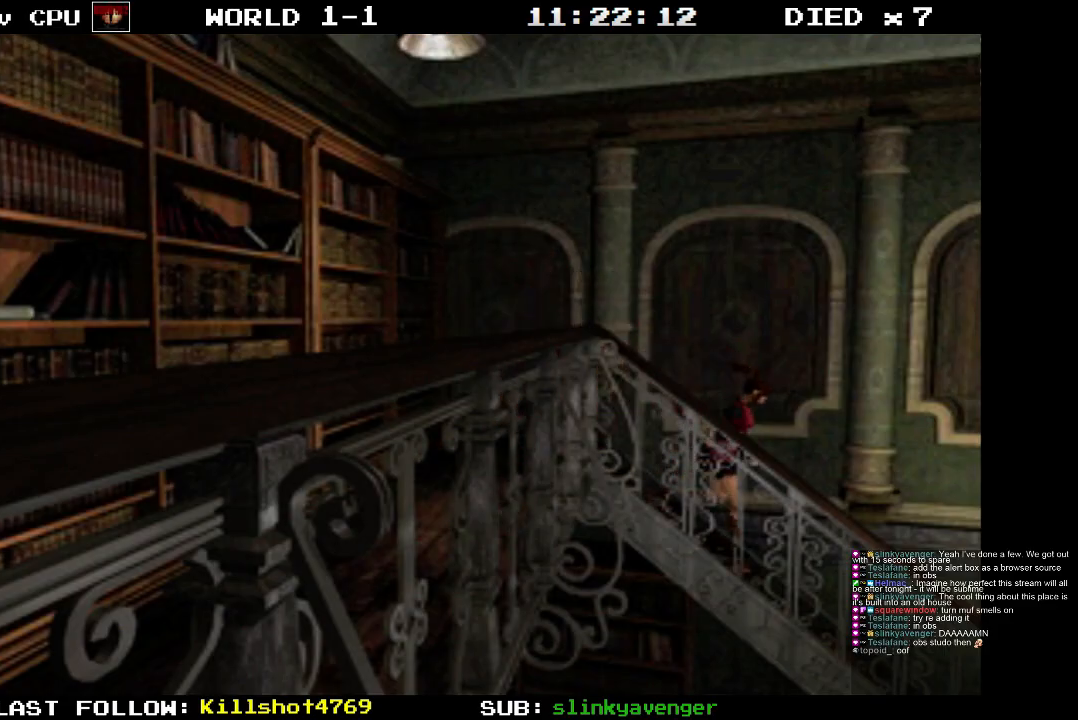
{"buttons": [], "events": []}
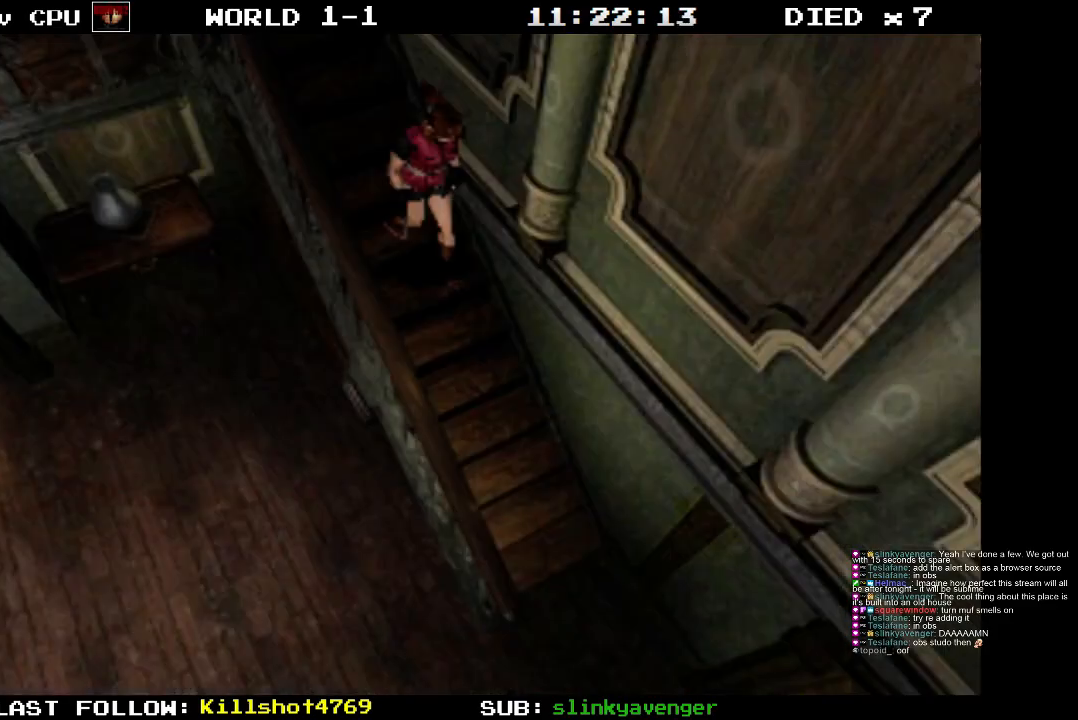
{"buttons": [], "events": []}
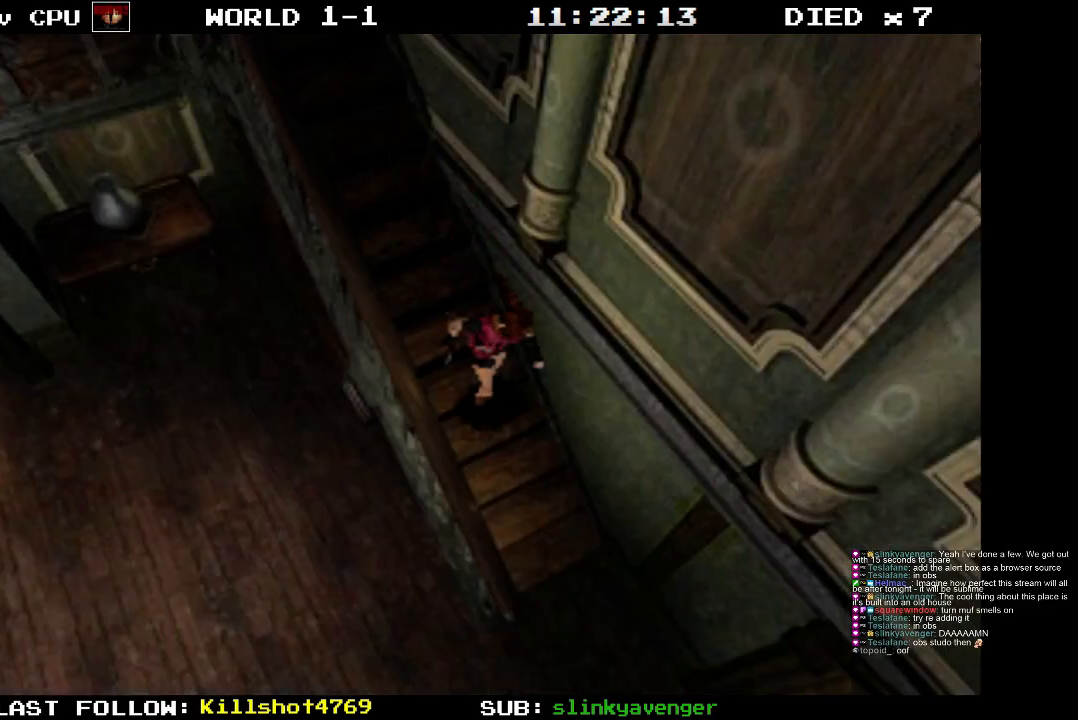
{"buttons": [], "events": []}
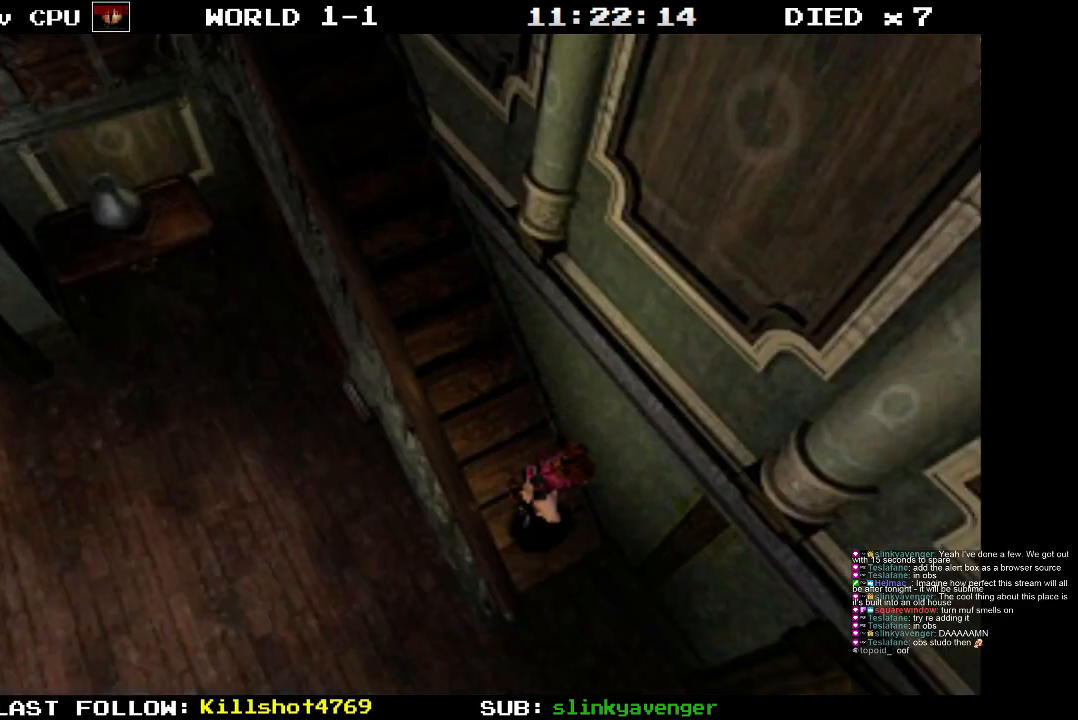
{"buttons": ["DPAD_UP", "DPAD_RIGHT"], "events": [[333, "DPAD_RIGHT", "down"], [367, "DPAD_UP", "down"]]}
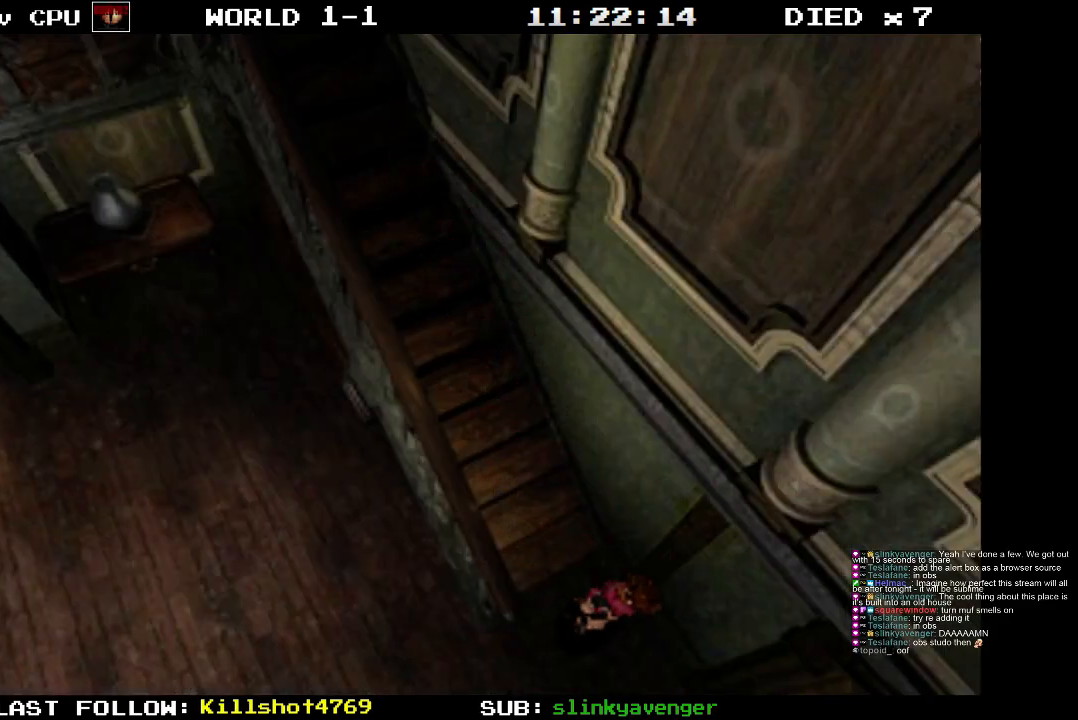
{"buttons": ["DPAD_UP", "DPAD_RIGHT"], "events": []}
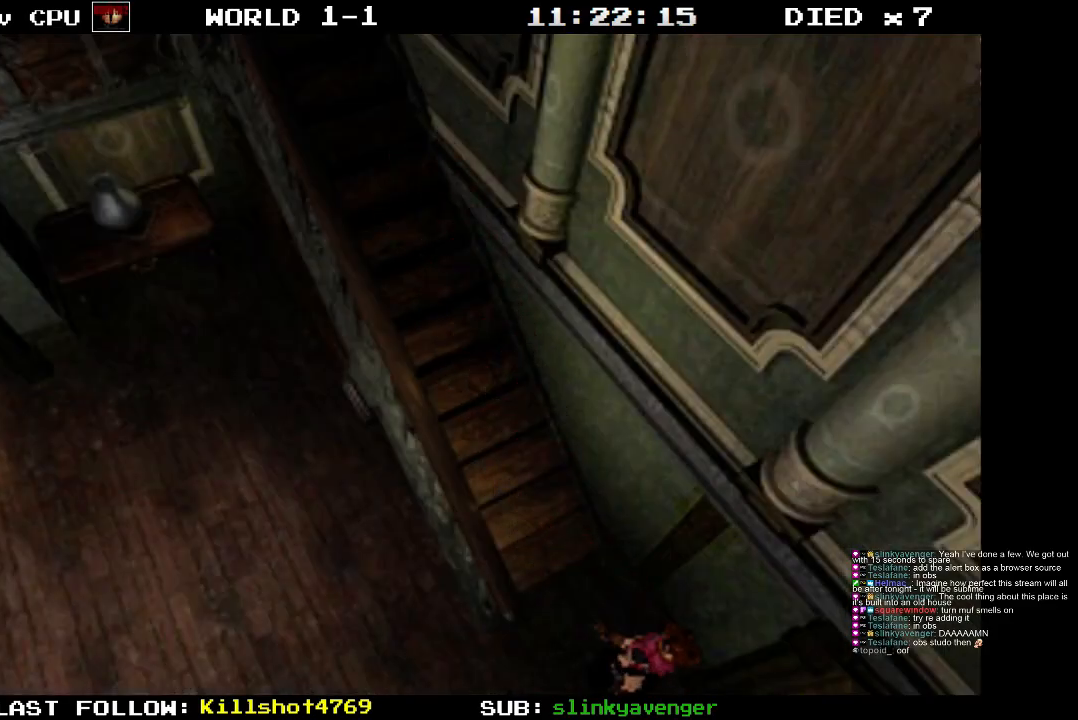
{"buttons": ["DPAD_UP"], "events": [[367, "DPAD_RIGHT", "up"]]}
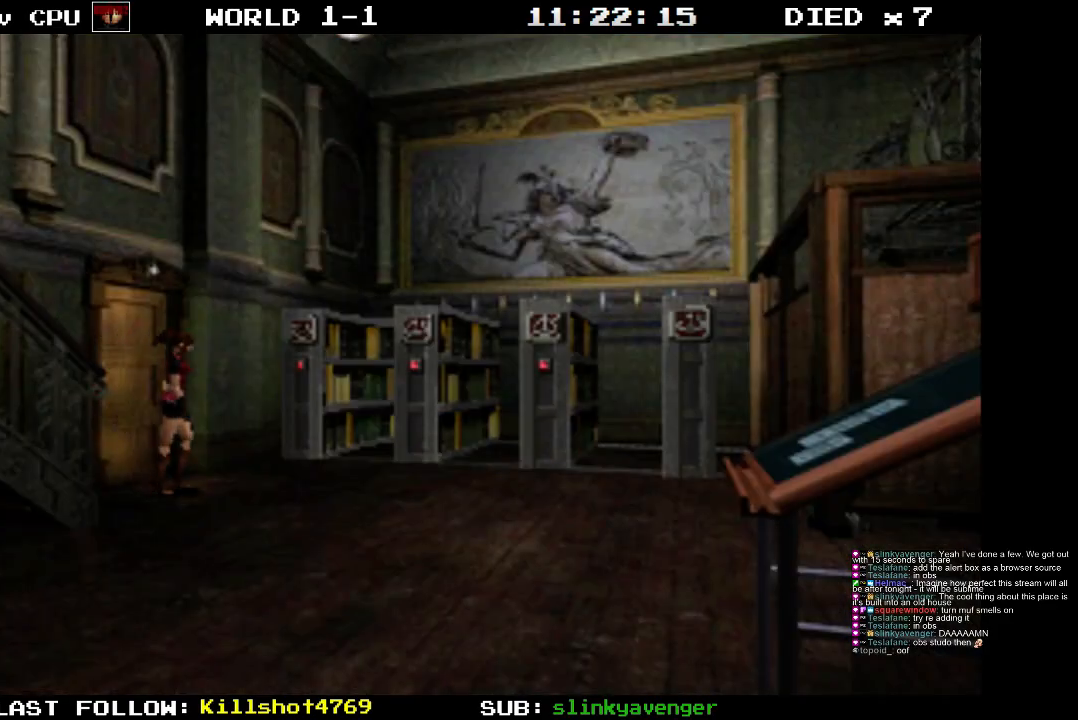
{"buttons": ["SQUARE", "DPAD_UP"], "events": [[183, "DPAD_RIGHT", "down"], [333, "DPAD_RIGHT", "up"], [367, "SQUARE", "down"]]}
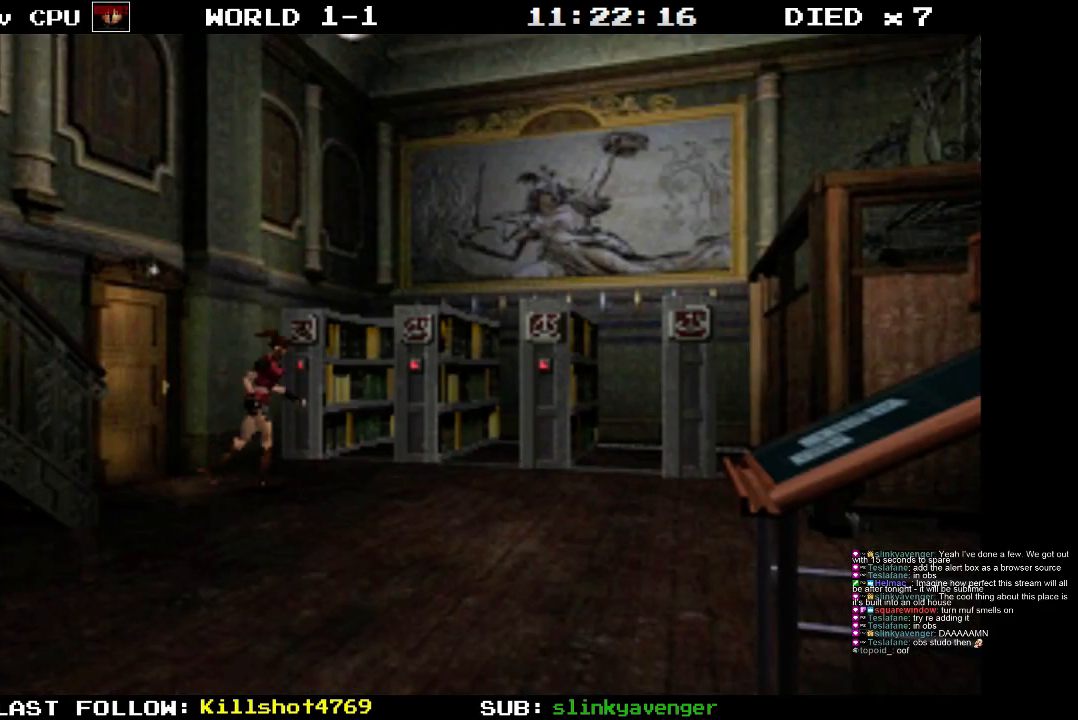
{"buttons": ["SQUARE", "DPAD_UP", "DPAD_RIGHT"], "events": [[33, "DPAD_RIGHT", "down"]]}
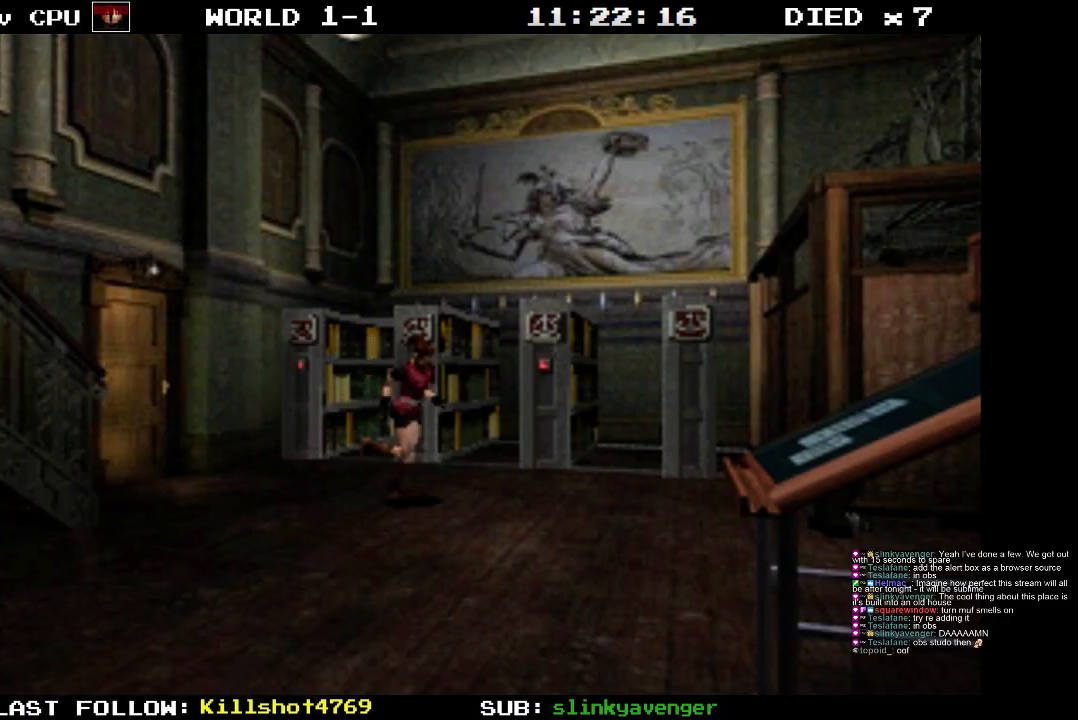
{"buttons": ["SQUARE", "DPAD_UP"], "events": [[350, "DPAD_RIGHT", "up"]]}
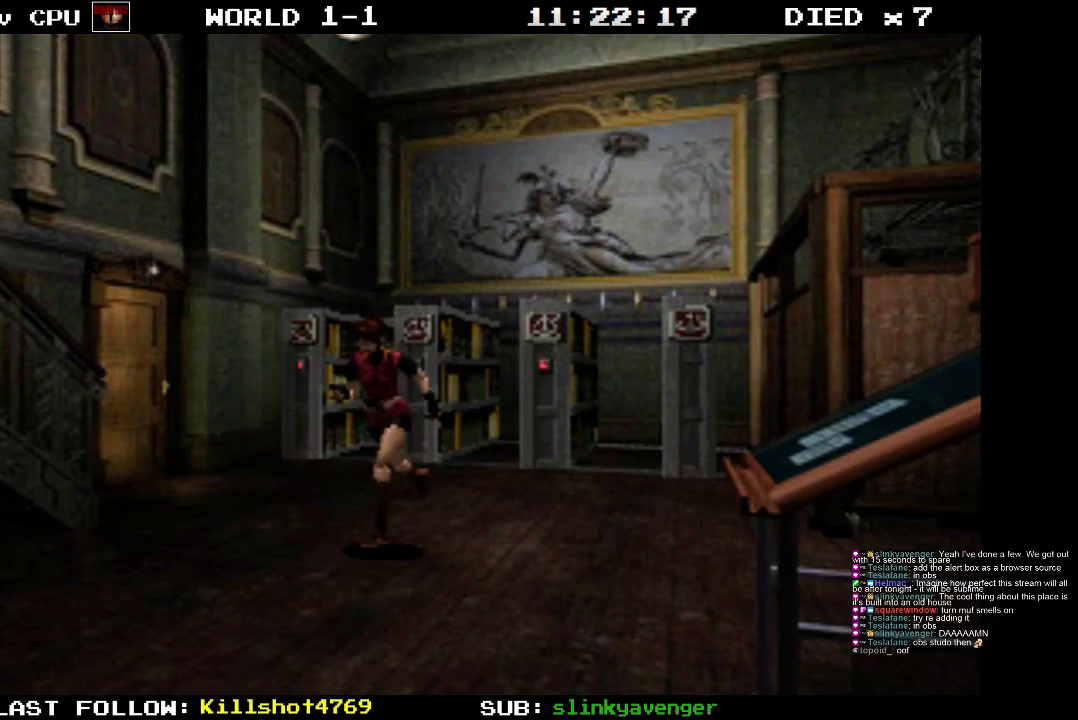
{"buttons": ["SQUARE", "DPAD_UP"], "events": []}
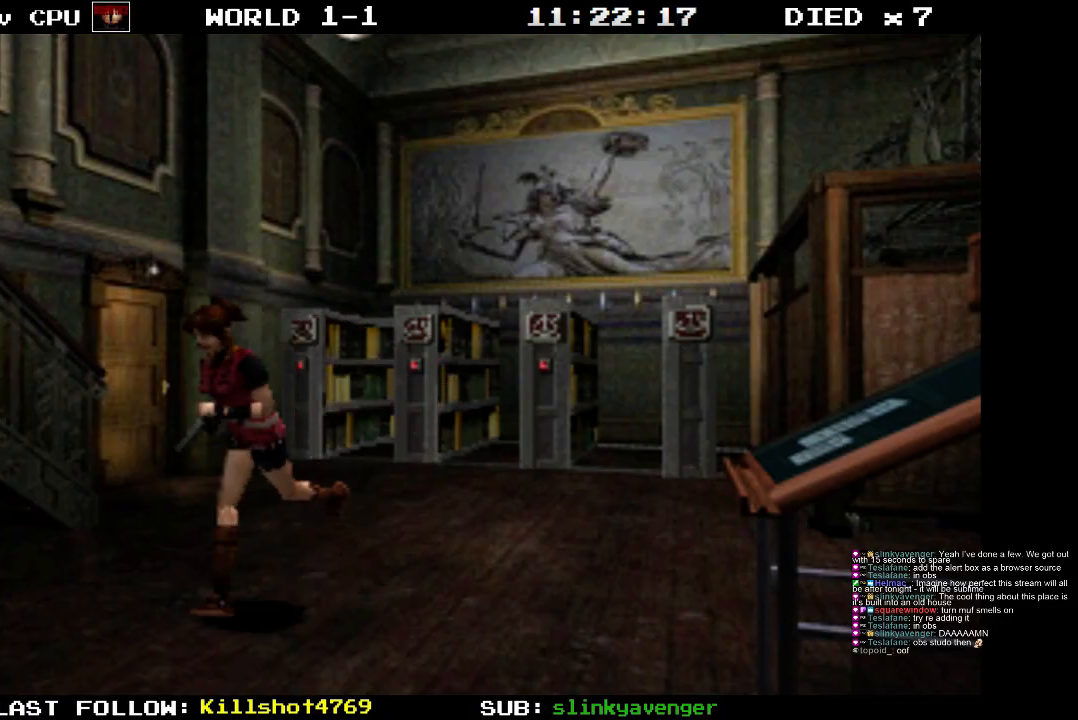
{"buttons": [], "events": [[217, "DPAD_LEFT", "down"], [217, "SQUARE", "up"], [400, "DPAD_LEFT", "up"], [433, "DPAD_UP", "up"]]}
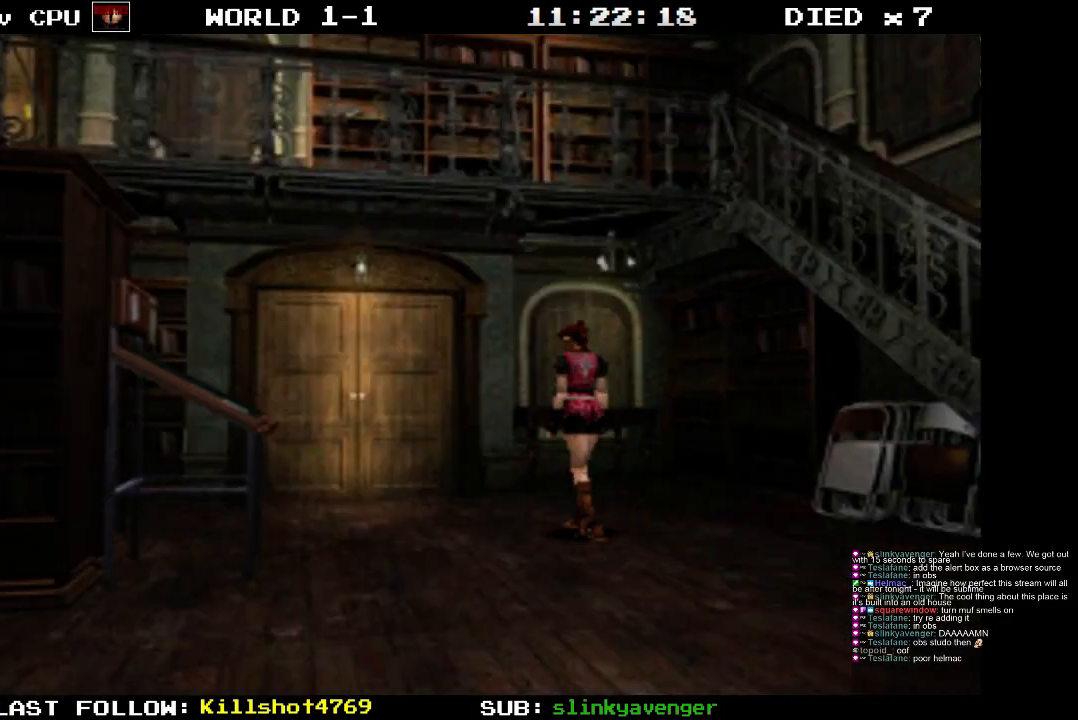
{"buttons": ["DPAD_LEFT"], "events": [[350, "DPAD_LEFT", "down"]]}
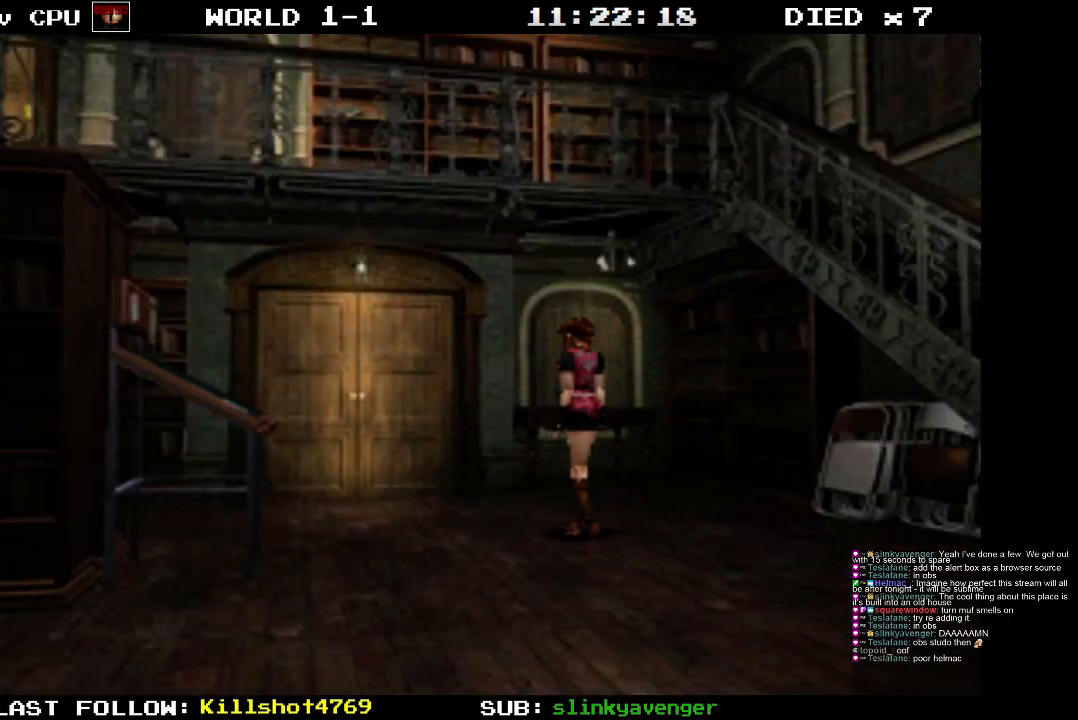
{"buttons": [], "events": [[283, "DPAD_LEFT", "up"]]}
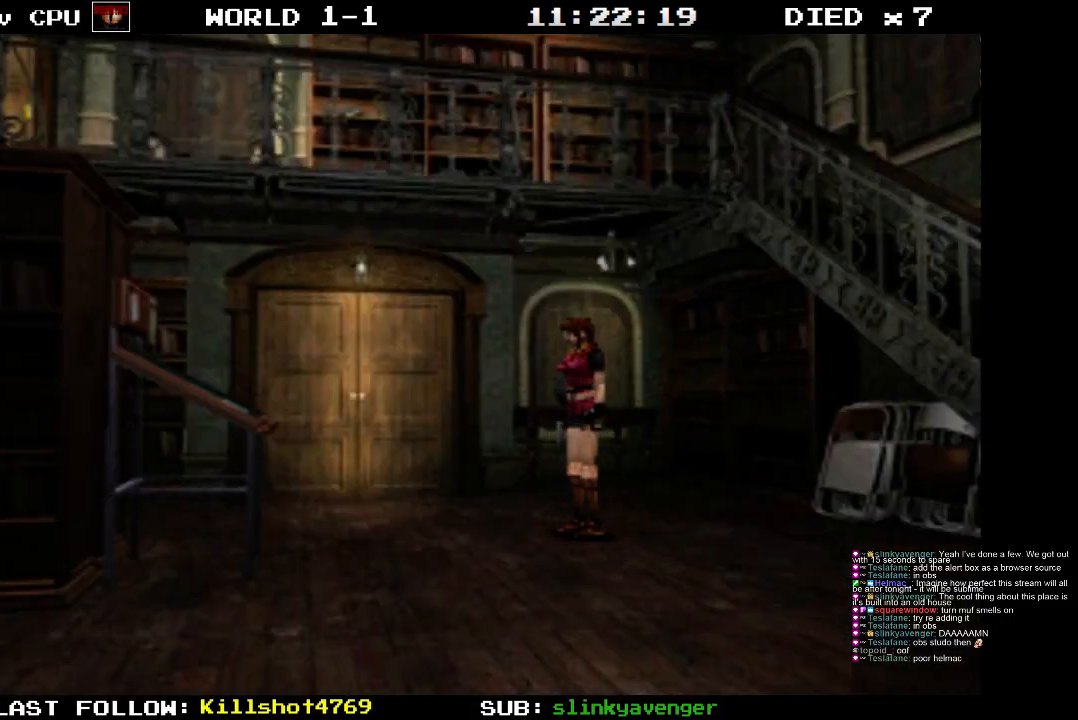
{"buttons": [], "events": []}
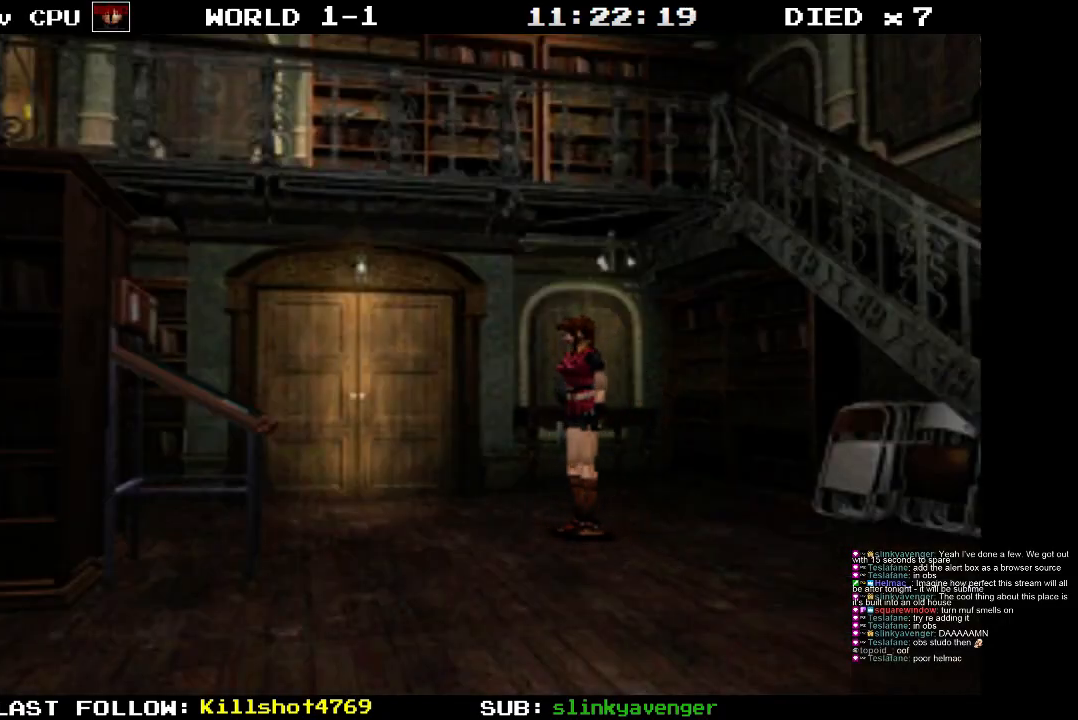
{"buttons": [], "events": []}
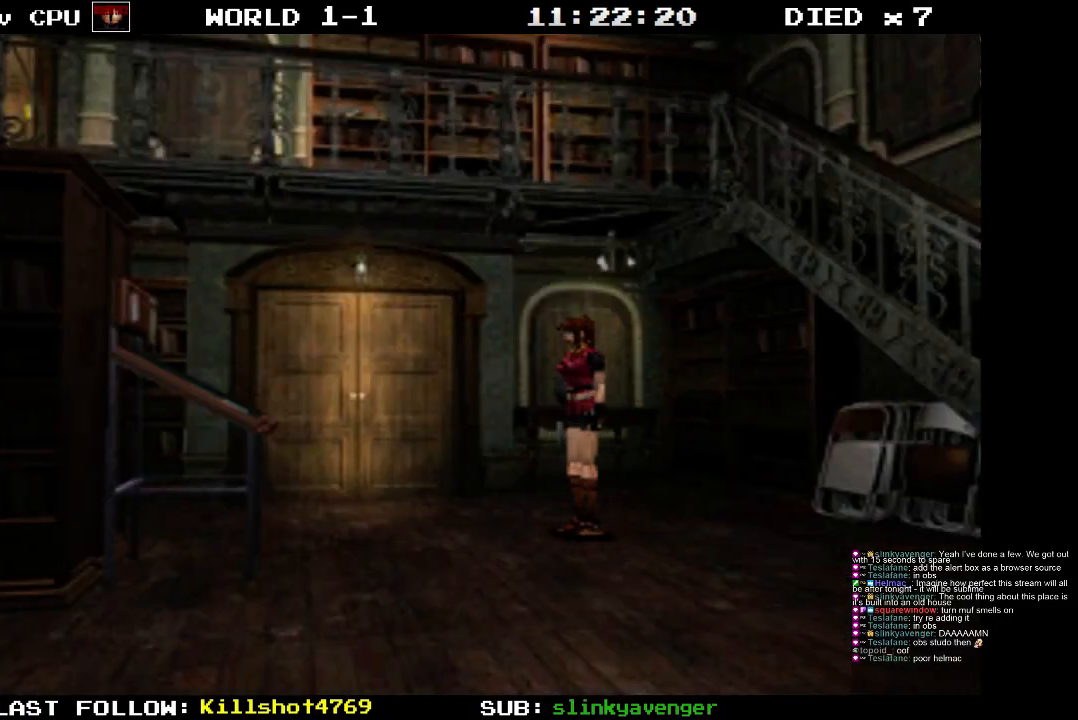
{"buttons": ["DPAD_LEFT"], "events": [[117, "DPAD_LEFT", "down"]]}
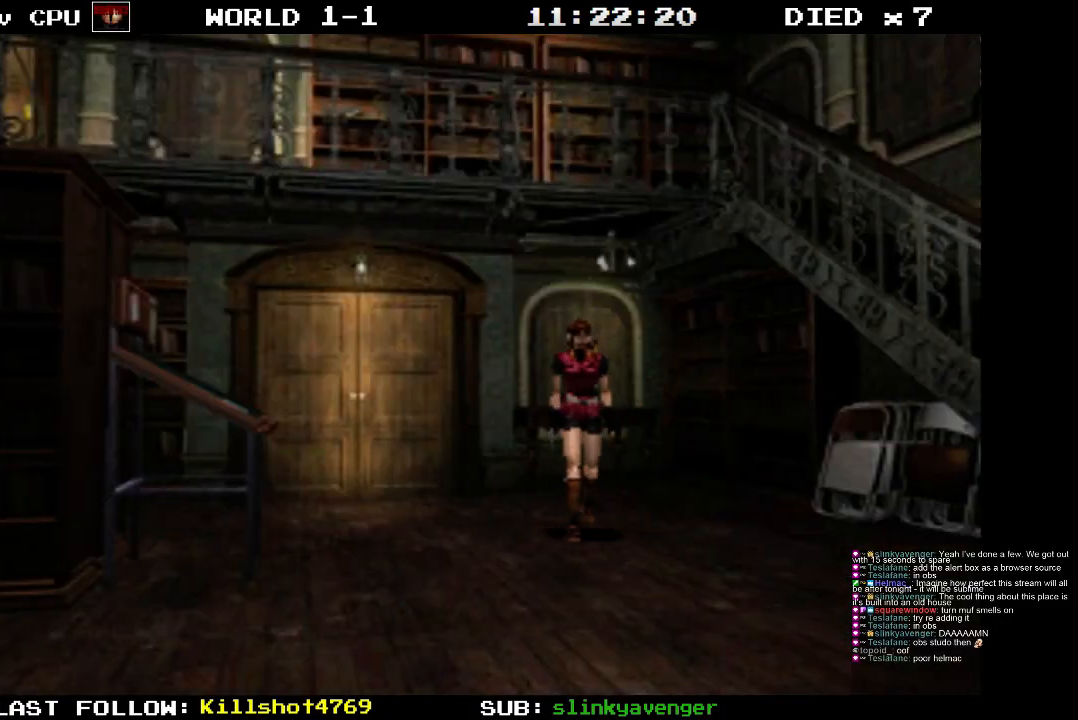
{"buttons": ["SQUARE", "DPAD_UP"], "events": [[233, "DPAD_UP", "down"], [250, "DPAD_LEFT", "up"], [250, "SQUARE", "down"]]}
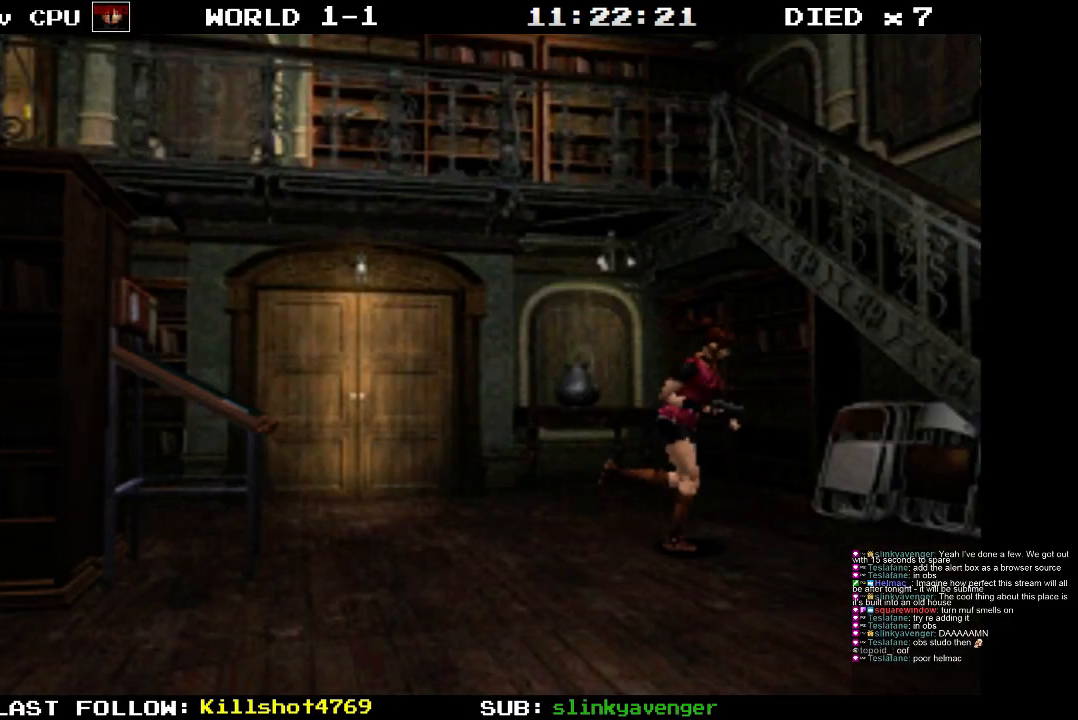
{"buttons": ["SQUARE", "DPAD_UP", "DPAD_RIGHT"], "events": [[217, "DPAD_RIGHT", "down"]]}
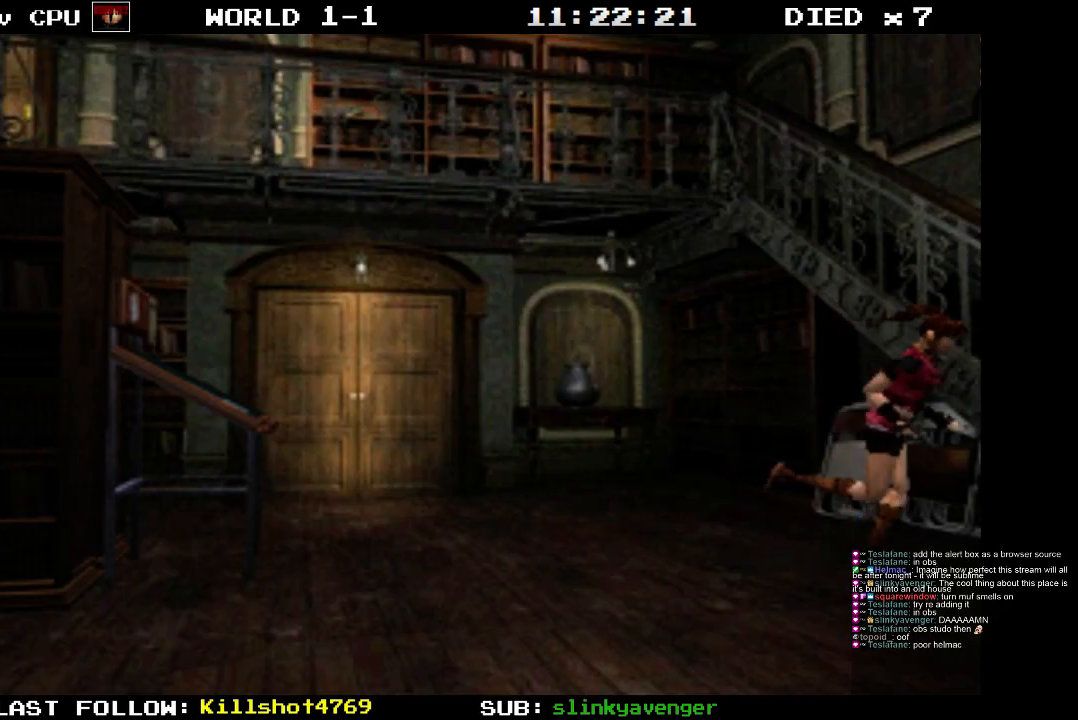
{"buttons": ["SQUARE", "DPAD_UP", "DPAD_RIGHT"], "events": []}
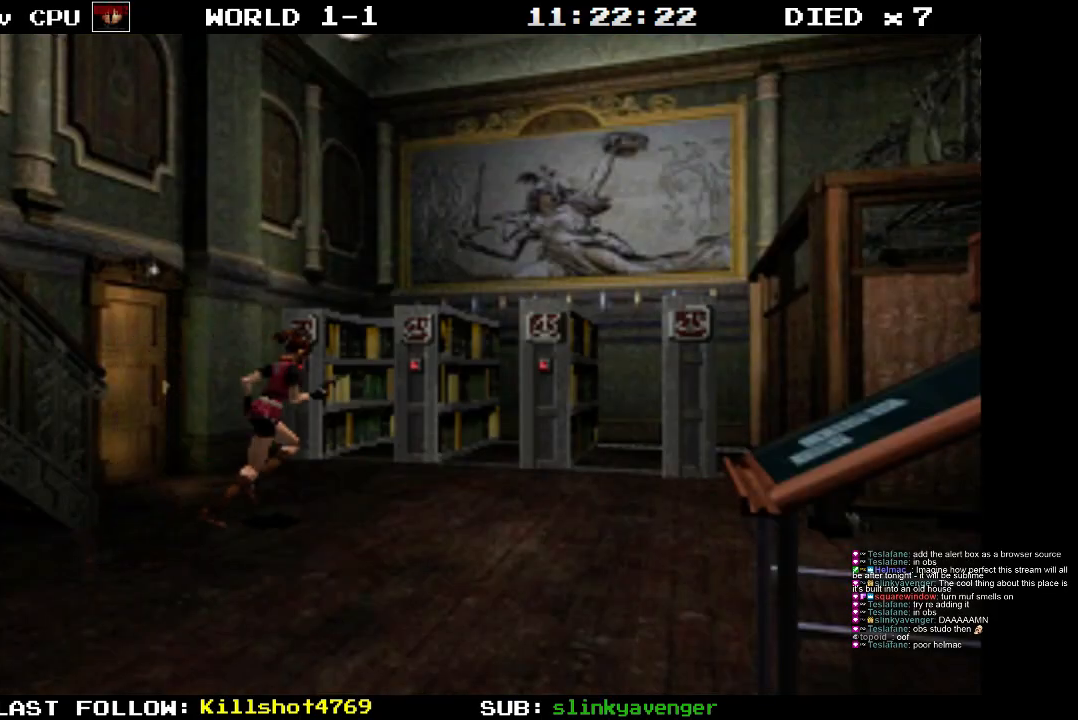
{"buttons": ["SQUARE", "DPAD_UP"], "events": [[500, "DPAD_RIGHT", "up"]]}